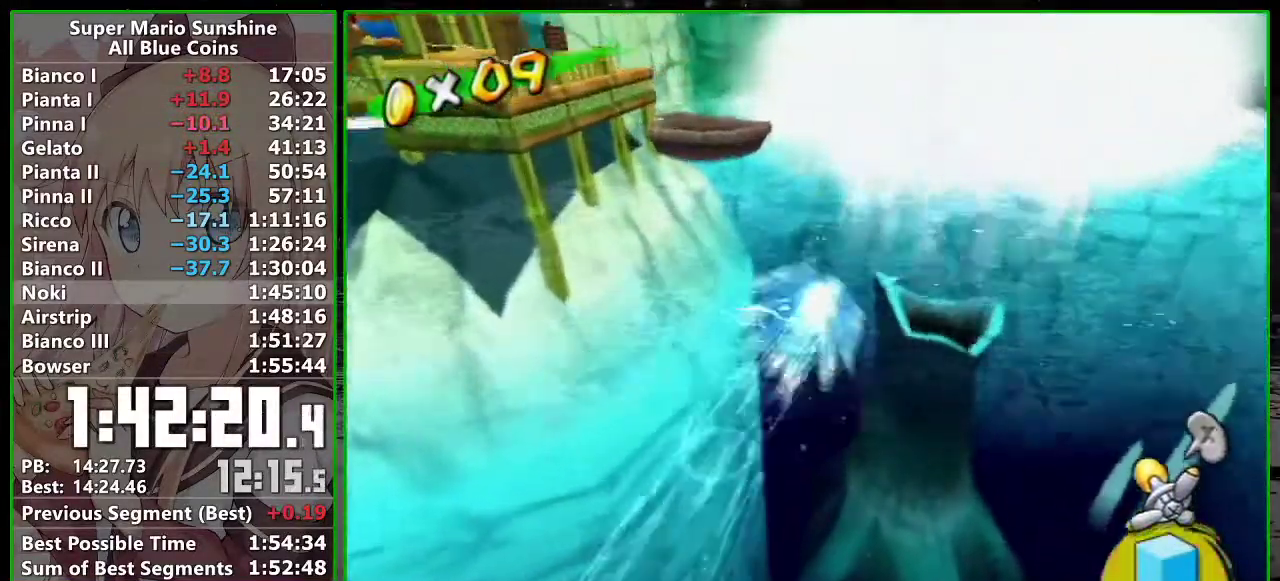
Gameplay with a controller (Nintendo layout); each line is a JSON object with the inputs held at the frame after it. "events" lists button and stick changes between this image and that frame as [ms after this image, input, new state], when the widget could be followed in between. Not read: L3 R3 right_stick.
{"buttons": ["R1"], "left_stick": "up", "events": []}
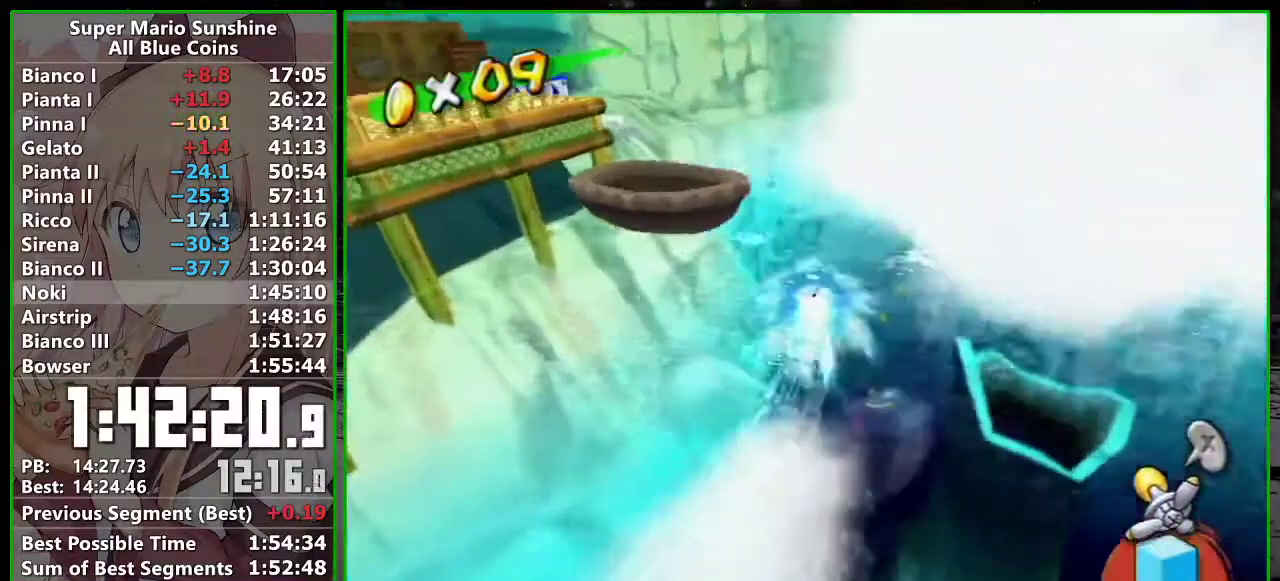
{"buttons": [], "left_stick": "up-left", "events": [[267, "left_stick", "up-left"], [400, "R1", "up"]]}
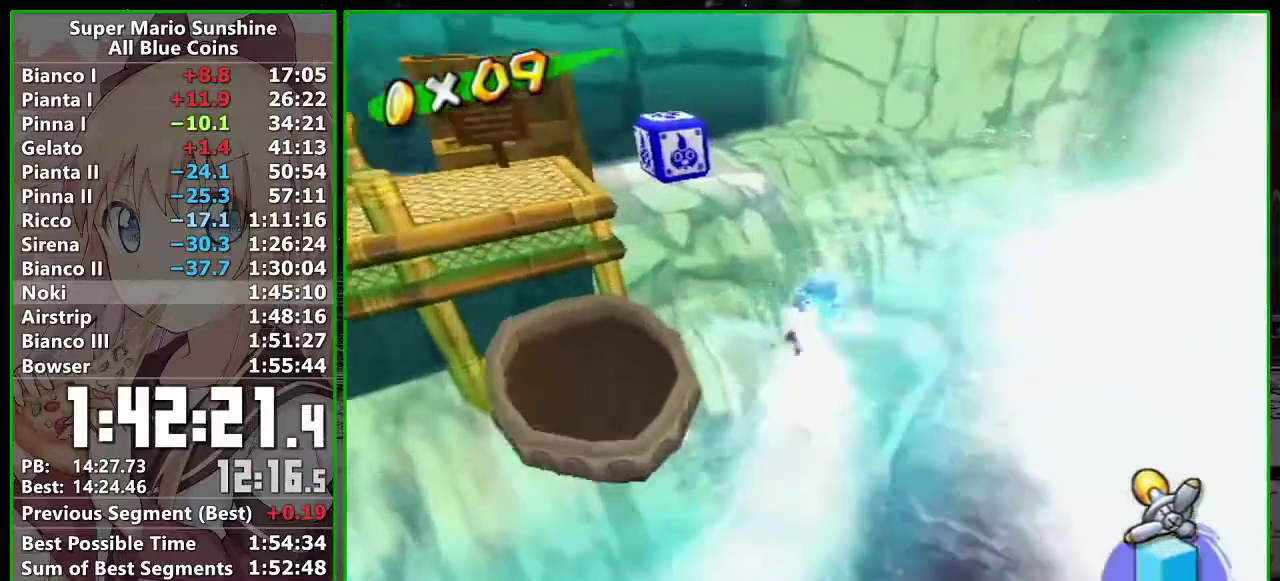
{"buttons": ["A"], "left_stick": "up", "events": [[400, "left_stick", "up"], [450, "A", "down"]]}
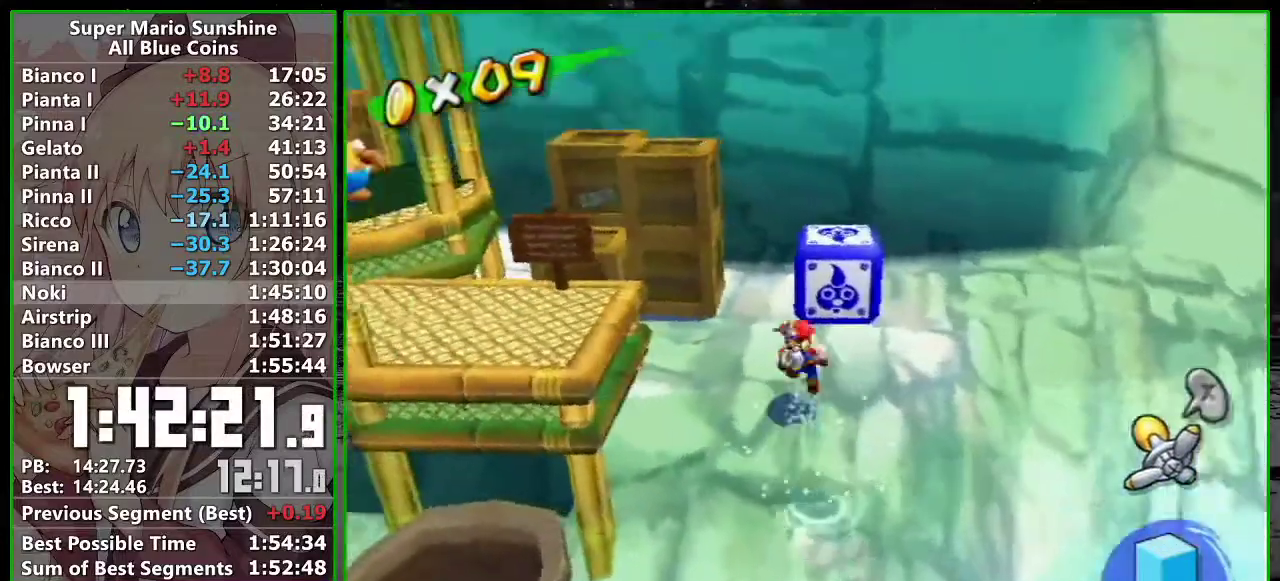
{"buttons": [], "left_stick": "down", "events": [[17, "A", "up"], [50, "left_stick", "up-right"], [117, "left_stick", "right"], [167, "left_stick", "down-right"], [417, "left_stick", "down"]]}
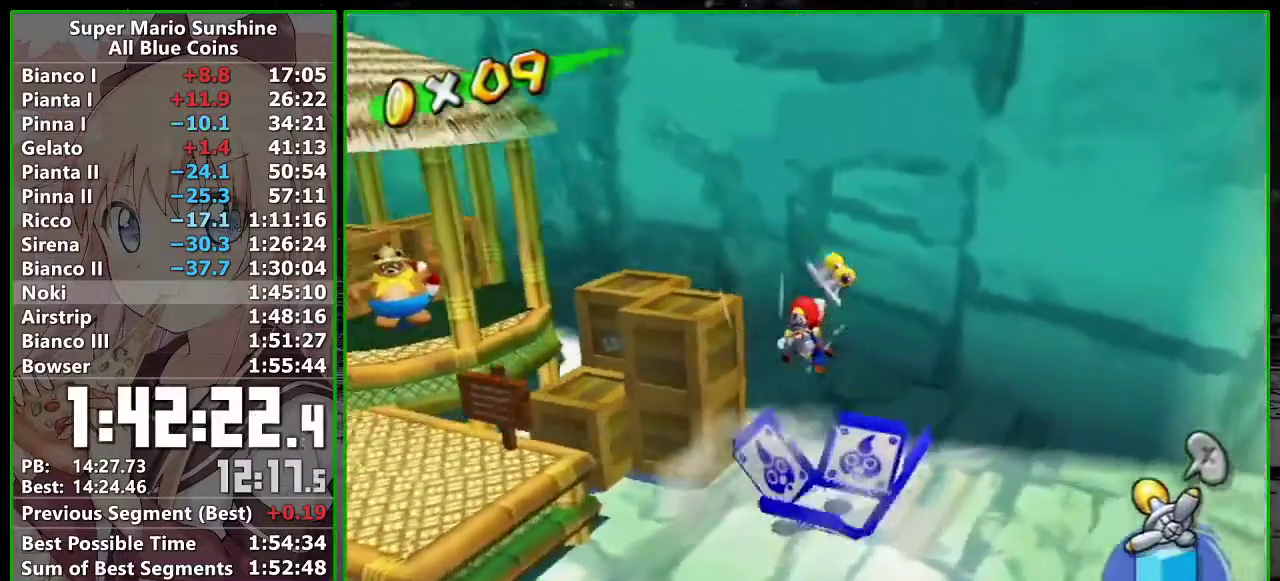
{"buttons": [], "left_stick": "center", "events": [[367, "left_stick", "center"]]}
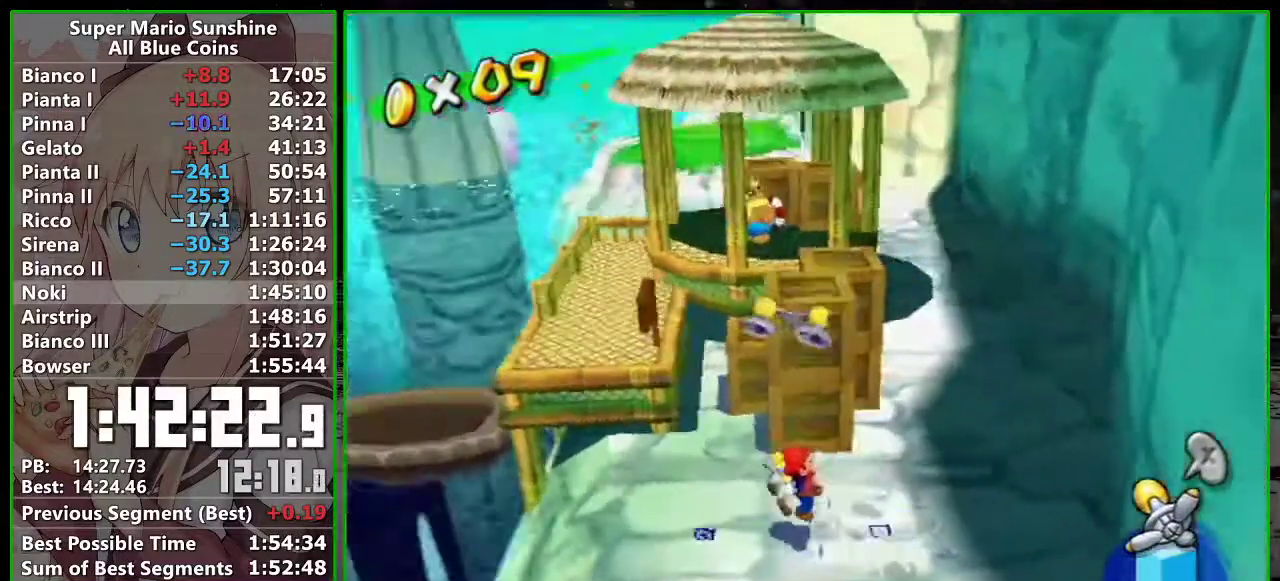
{"buttons": [], "left_stick": "up", "events": [[233, "left_stick", "up-left"], [400, "left_stick", "down"], [483, "left_stick", "up"]]}
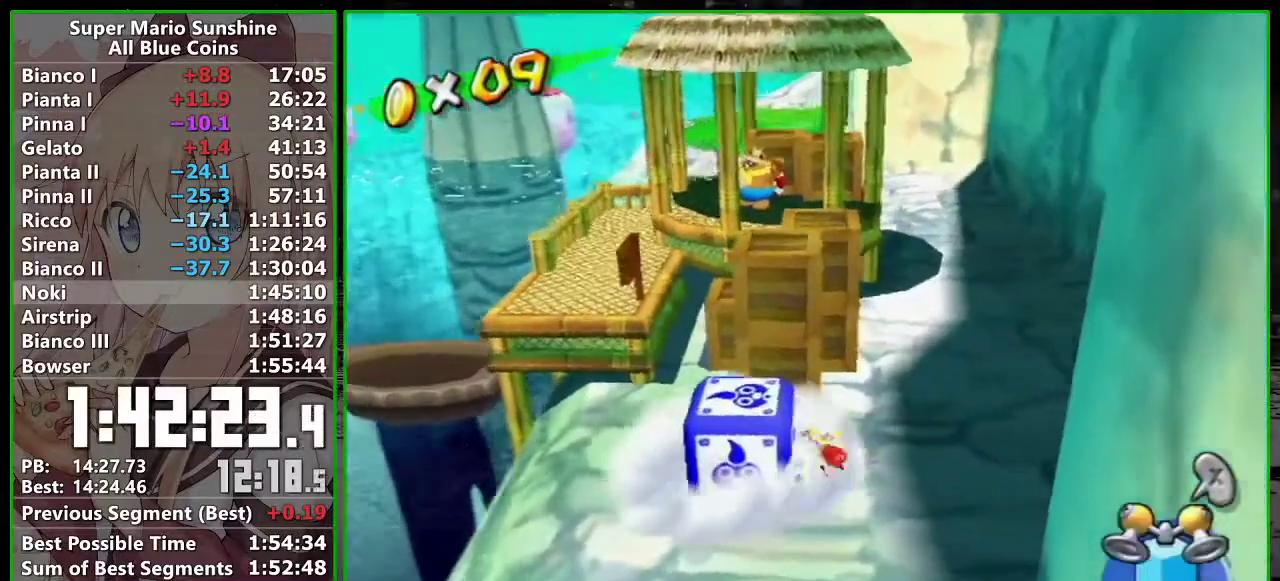
{"buttons": ["A"], "left_stick": "left", "events": [[133, "A", "down"], [200, "left_stick", "up-left"], [417, "left_stick", "left"]]}
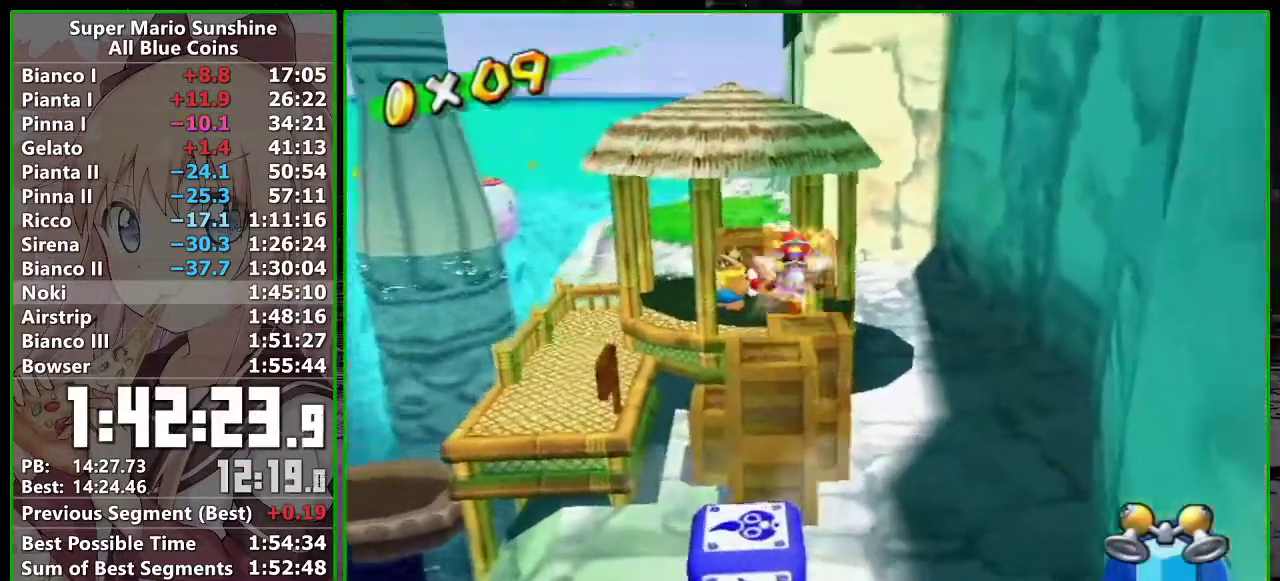
{"buttons": ["R1"], "left_stick": "up", "events": [[133, "left_stick", "up-left"], [167, "R1", "down"], [217, "left_stick", "up"], [300, "A", "up"]]}
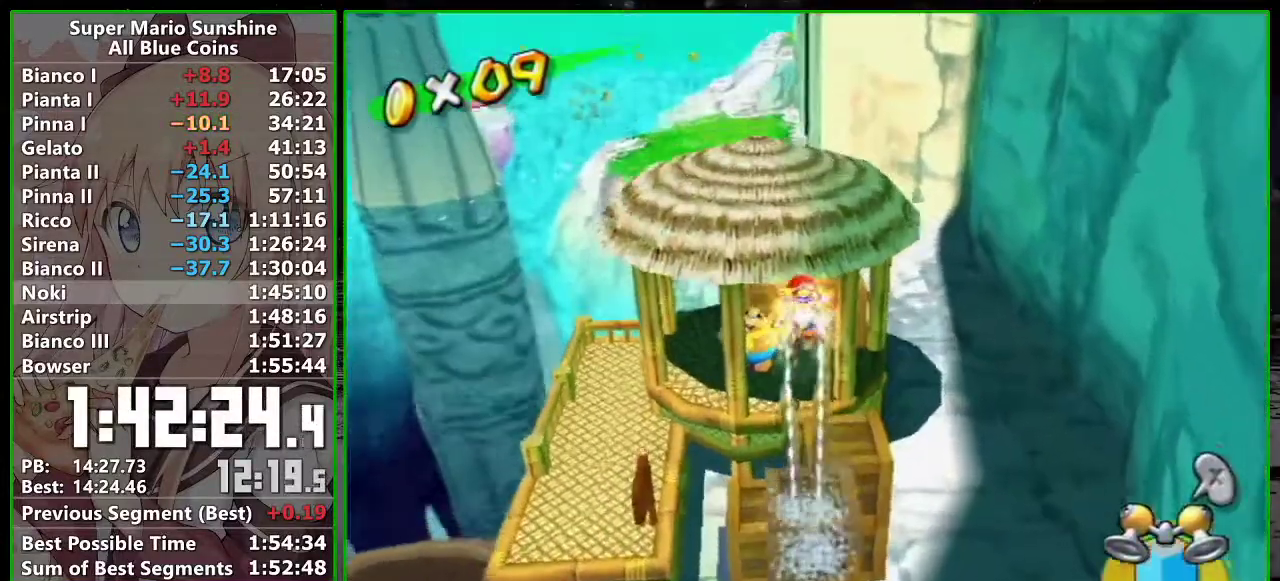
{"buttons": [], "left_stick": "up", "events": [[217, "R1", "up"], [267, "B", "down"], [333, "B", "up"], [417, "A", "down"], [483, "A", "up"]]}
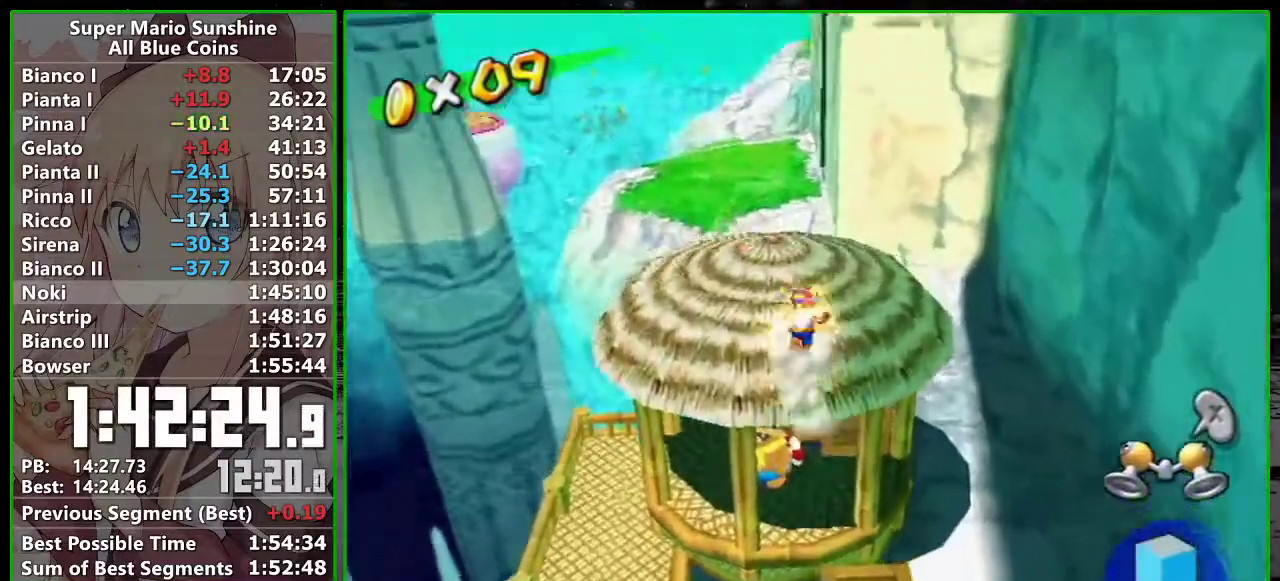
{"buttons": ["A"], "left_stick": "up", "events": [[50, "A", "down"]]}
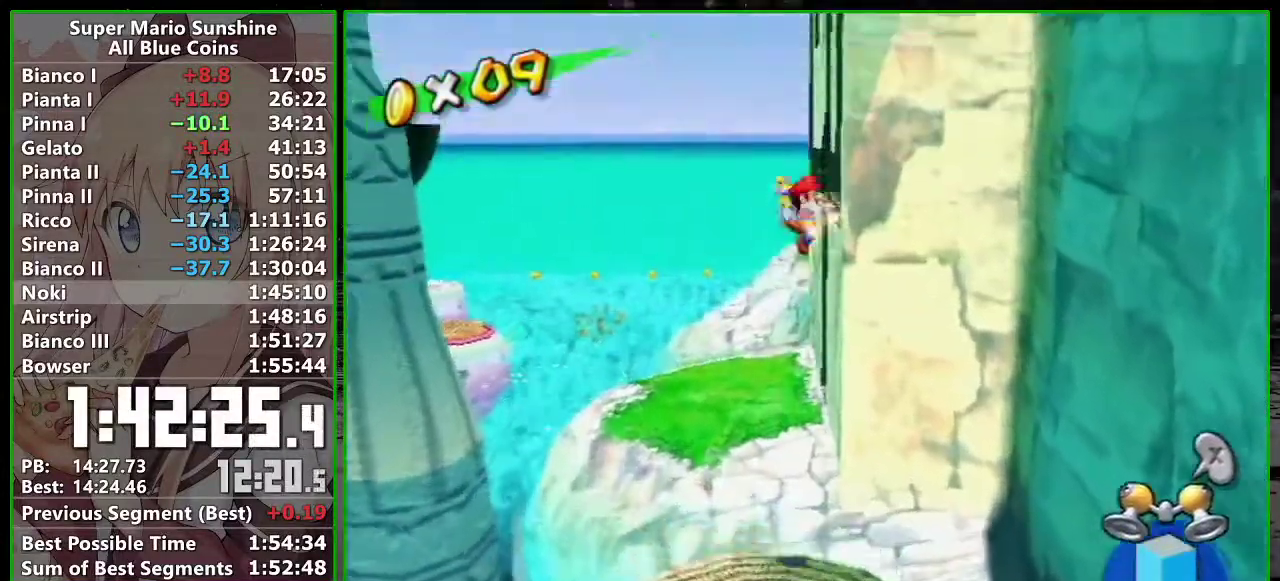
{"buttons": [], "left_stick": "up", "events": [[50, "A", "up"]]}
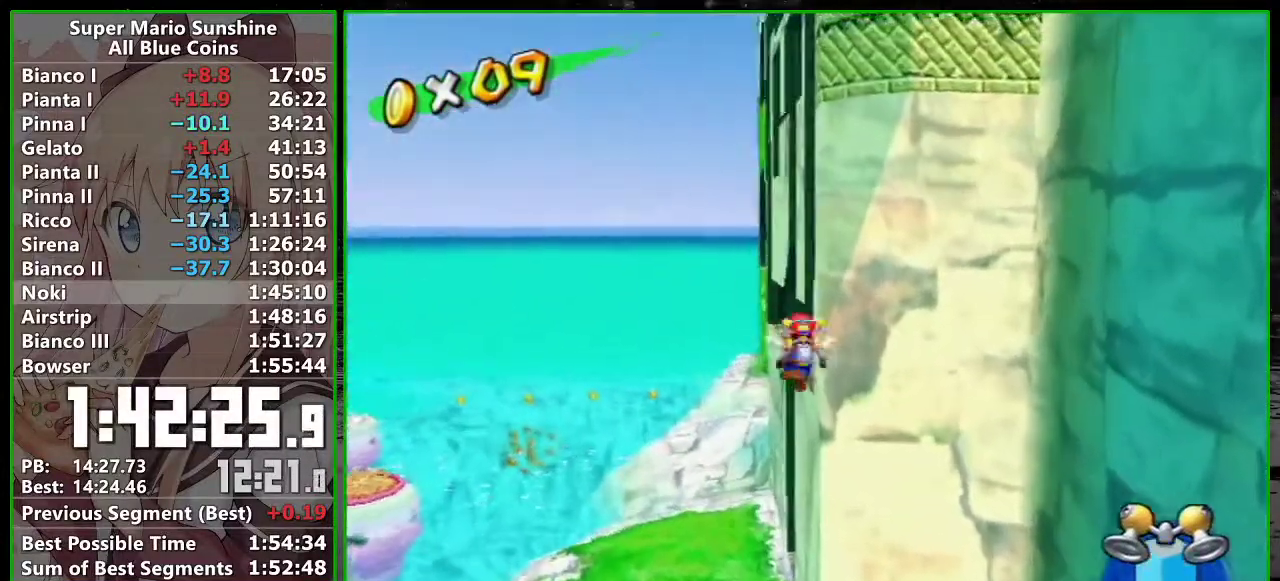
{"buttons": [], "left_stick": "up-left", "events": [[183, "left_stick", "up-left"]]}
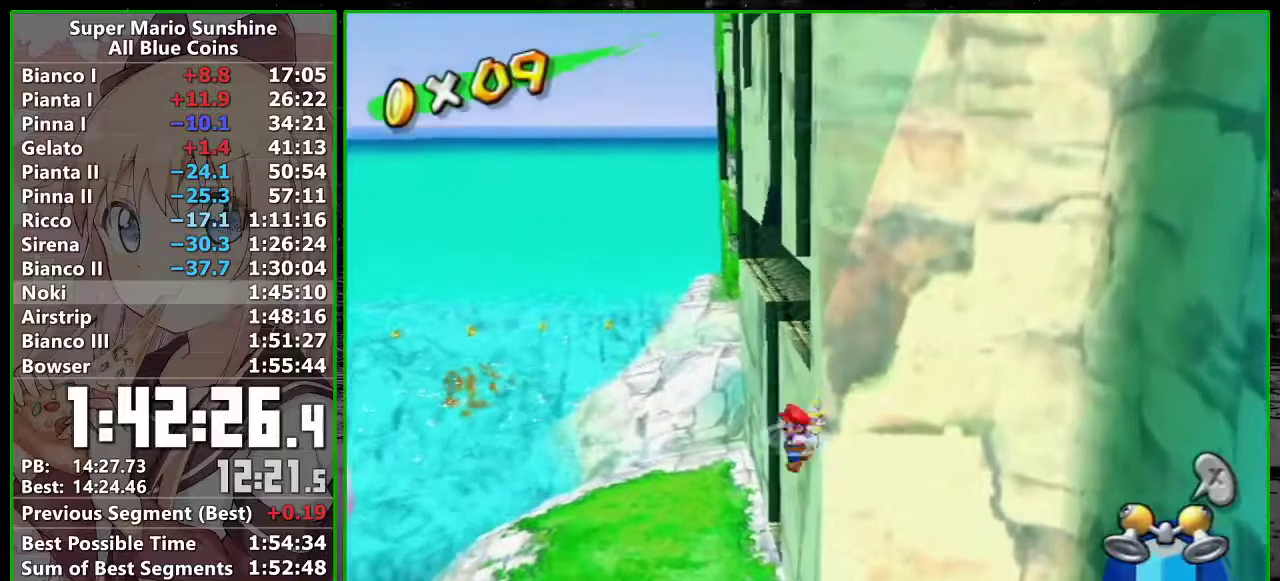
{"buttons": ["R1"], "left_stick": "up-right", "events": [[117, "R1", "down"], [183, "left_stick", "up"], [450, "left_stick", "up-right"]]}
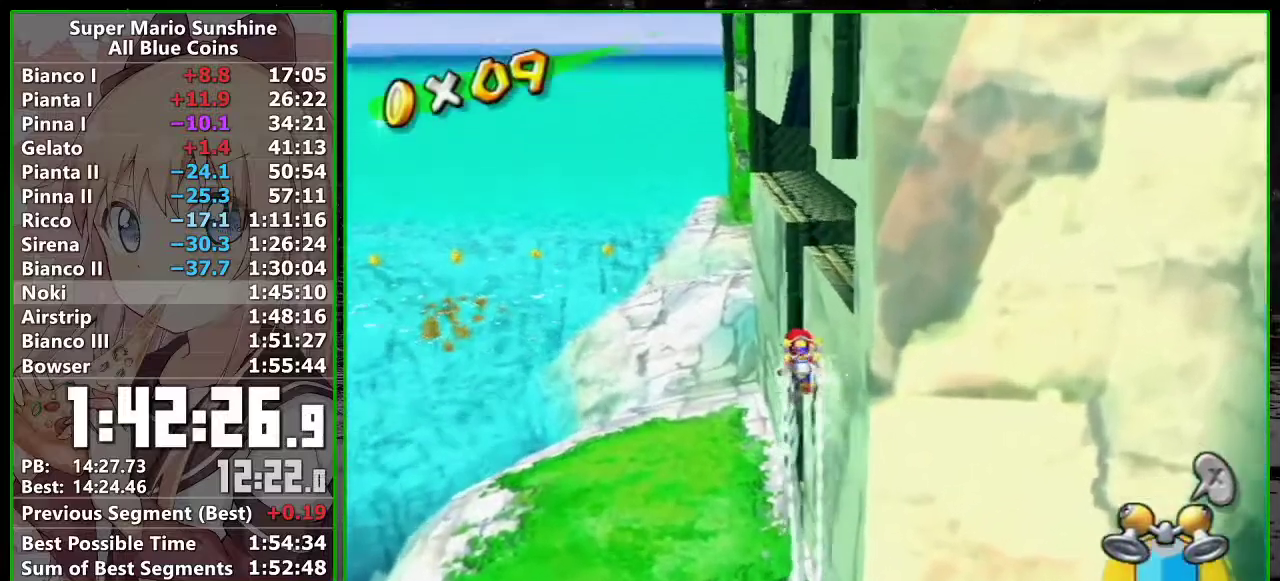
{"buttons": ["R1"], "left_stick": "up", "events": [[117, "left_stick", "up"]]}
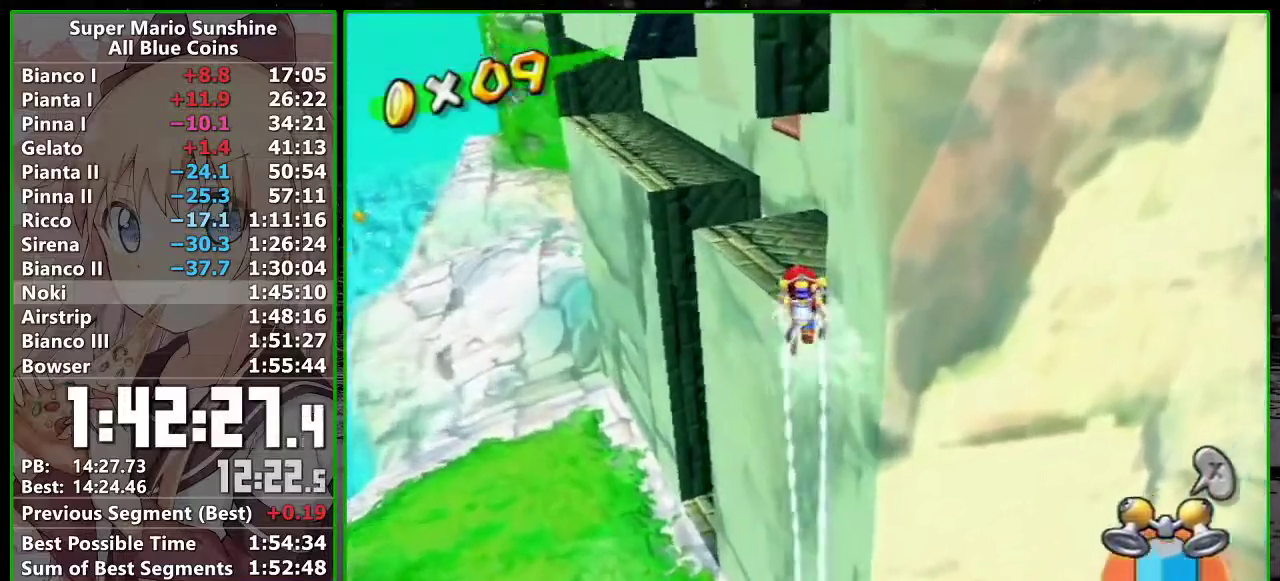
{"buttons": [], "left_stick": "up", "events": [[417, "R1", "up"]]}
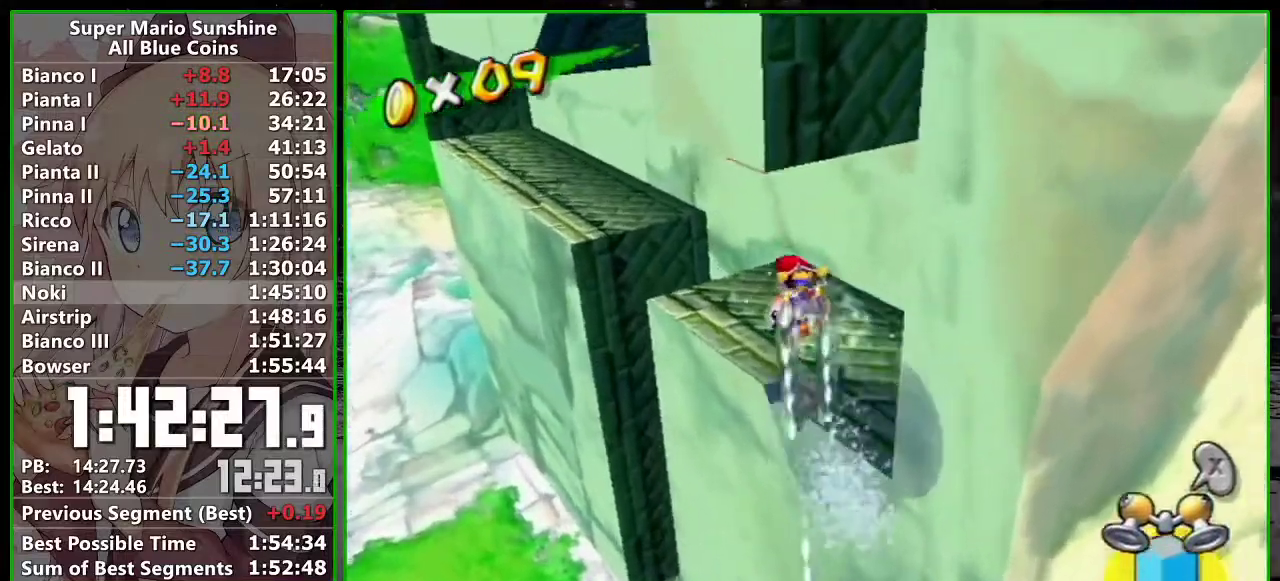
{"buttons": ["A"], "left_stick": "up-left", "events": [[83, "left_stick", "up-left"], [383, "A", "down"]]}
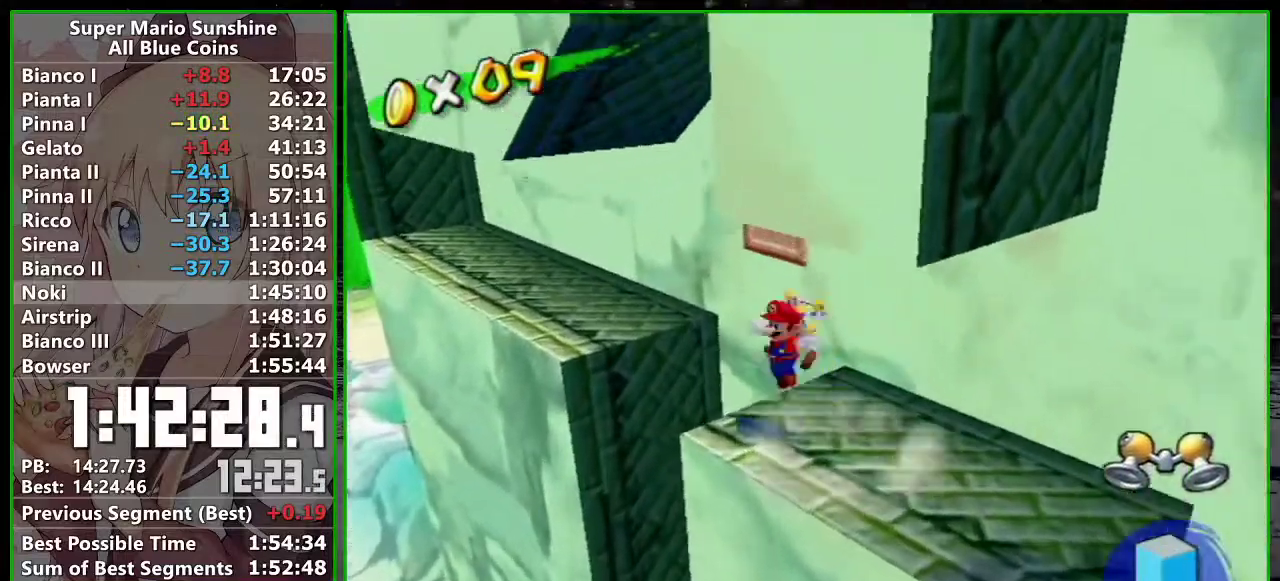
{"buttons": ["A"], "left_stick": "down-right", "events": [[50, "left_stick", "up"], [150, "left_stick", "up-left"], [200, "A", "up"], [200, "left_stick", "left"], [267, "left_stick", "down-right"], [300, "A", "down"]]}
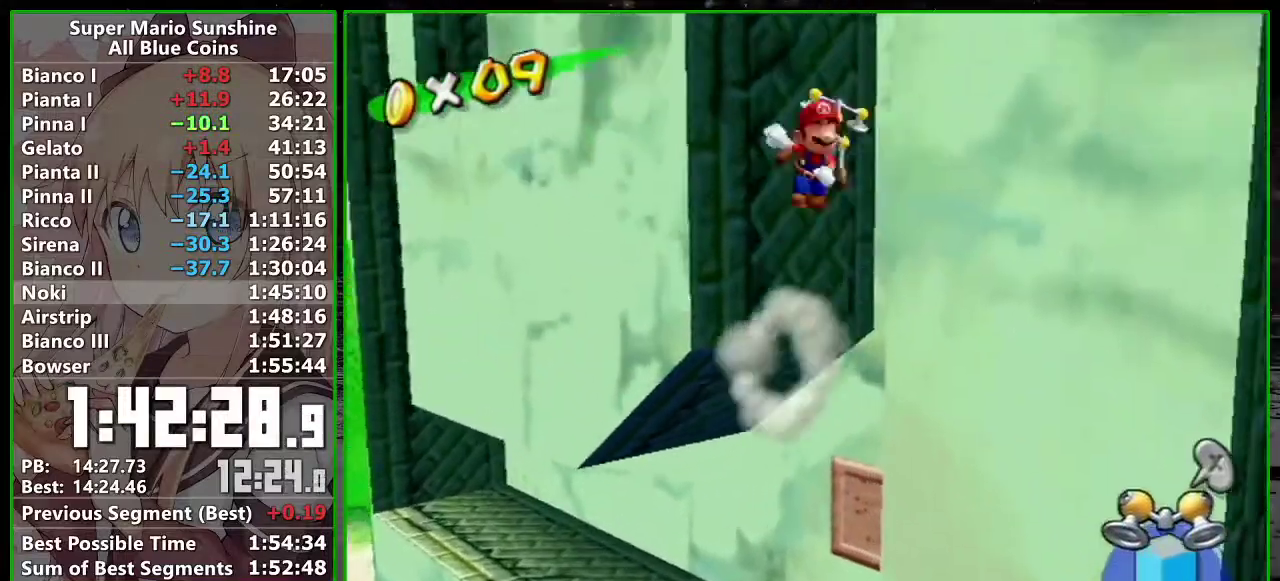
{"buttons": ["A", "R1"], "left_stick": "left", "events": [[83, "A", "up"], [117, "left_stick", "down"], [150, "A", "down"], [183, "left_stick", "down-left"], [233, "left_stick", "left"], [500, "R1", "down"]]}
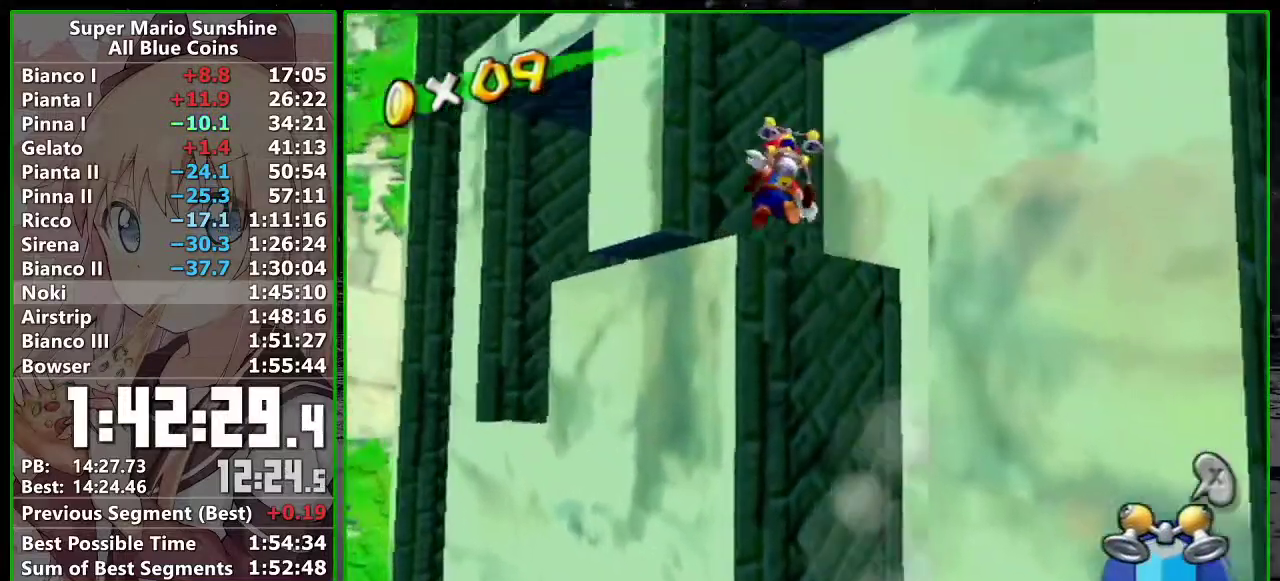
{"buttons": ["R1"], "left_stick": "up", "events": [[17, "left_stick", "up-left"], [150, "A", "up"], [450, "left_stick", "up"]]}
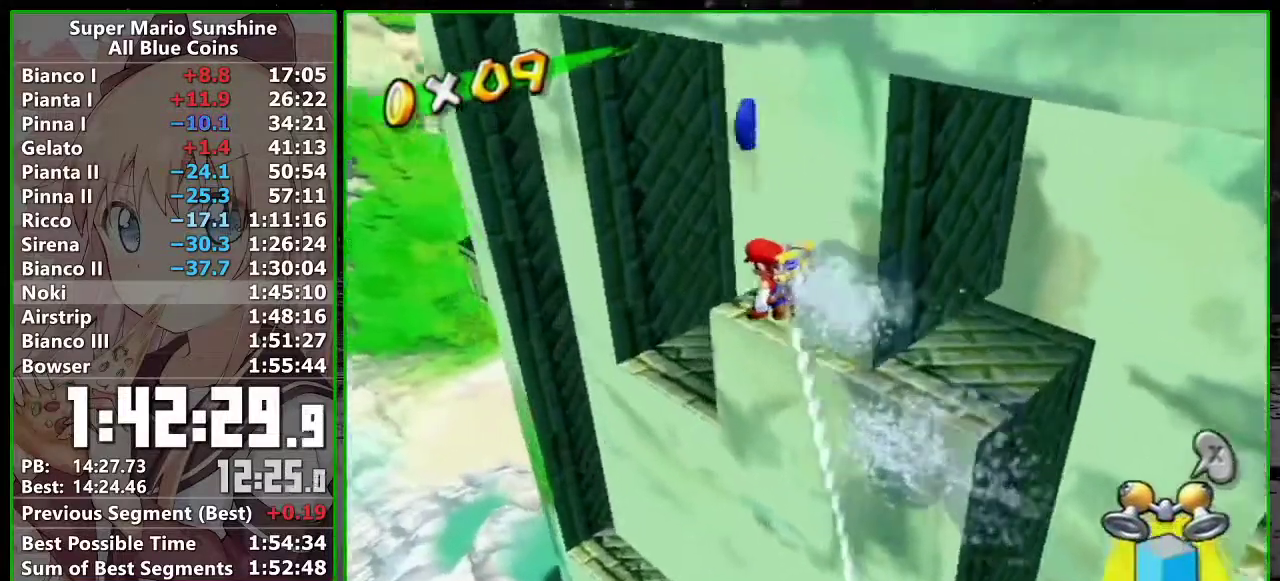
{"buttons": ["R1"], "left_stick": "up-right", "events": [[83, "left_stick", "up-right"]]}
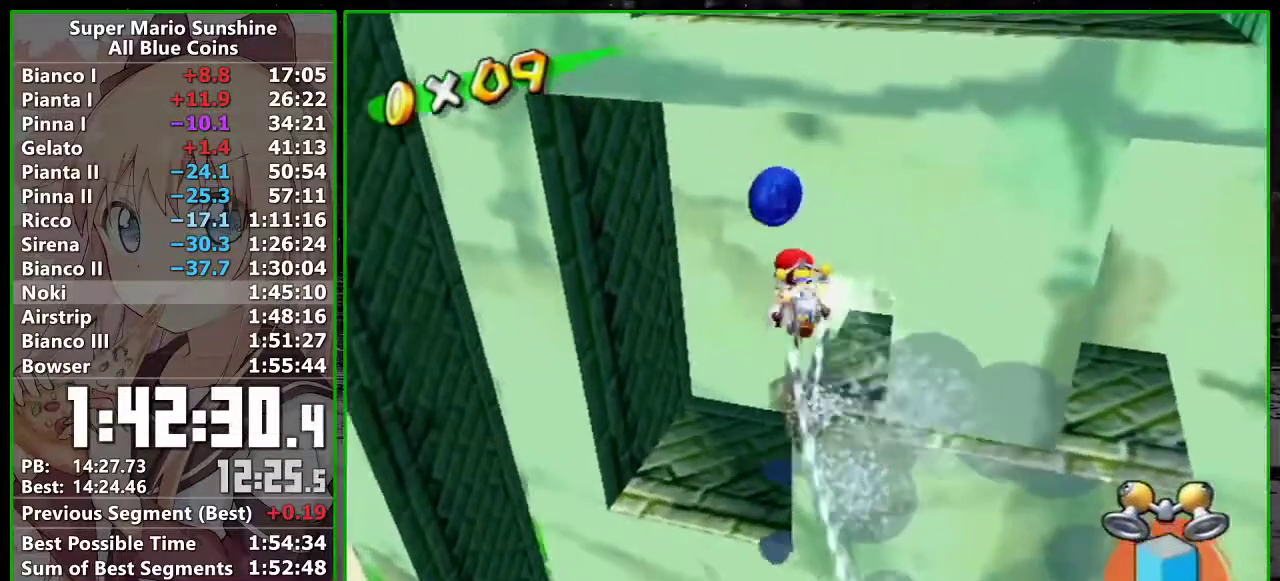
{"buttons": ["A"], "left_stick": "right", "events": [[267, "R1", "up"], [417, "A", "down"], [483, "left_stick", "right"]]}
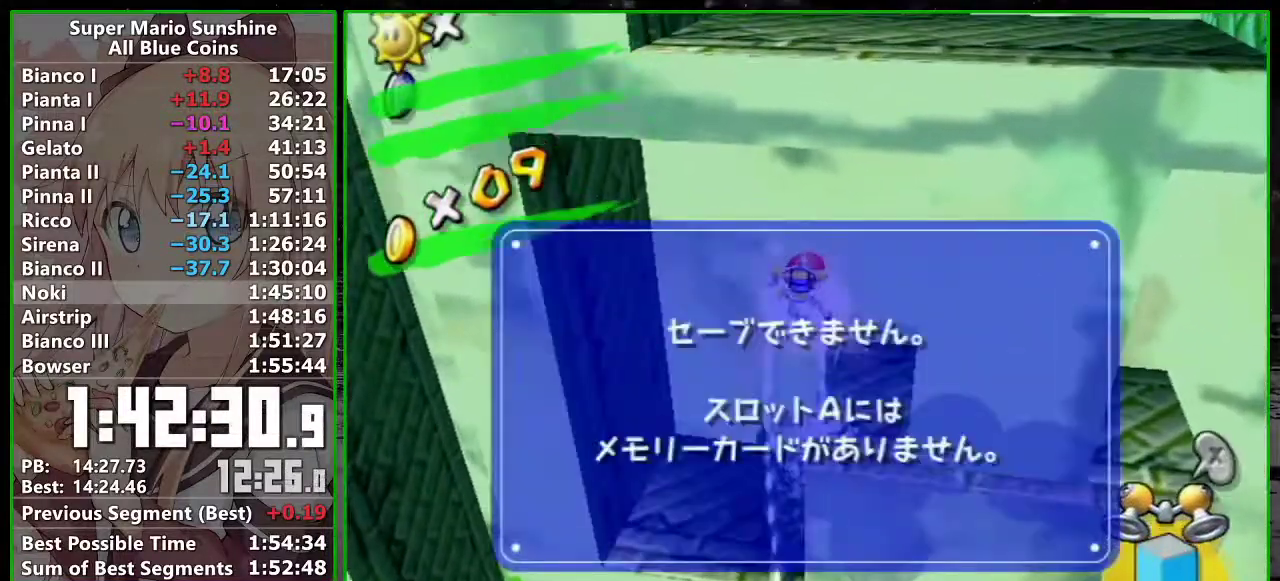
{"buttons": [], "left_stick": "down", "events": [[50, "A", "up"], [400, "left_stick", "down-right"], [483, "left_stick", "down"]]}
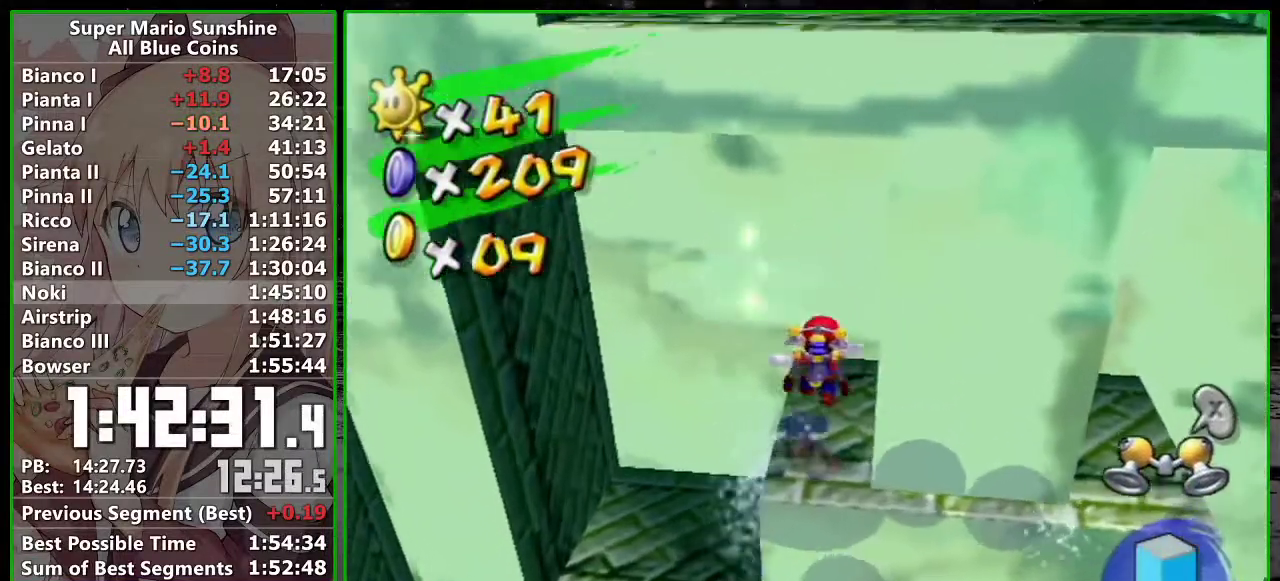
{"buttons": ["A"], "left_stick": "down", "events": [[450, "A", "down"]]}
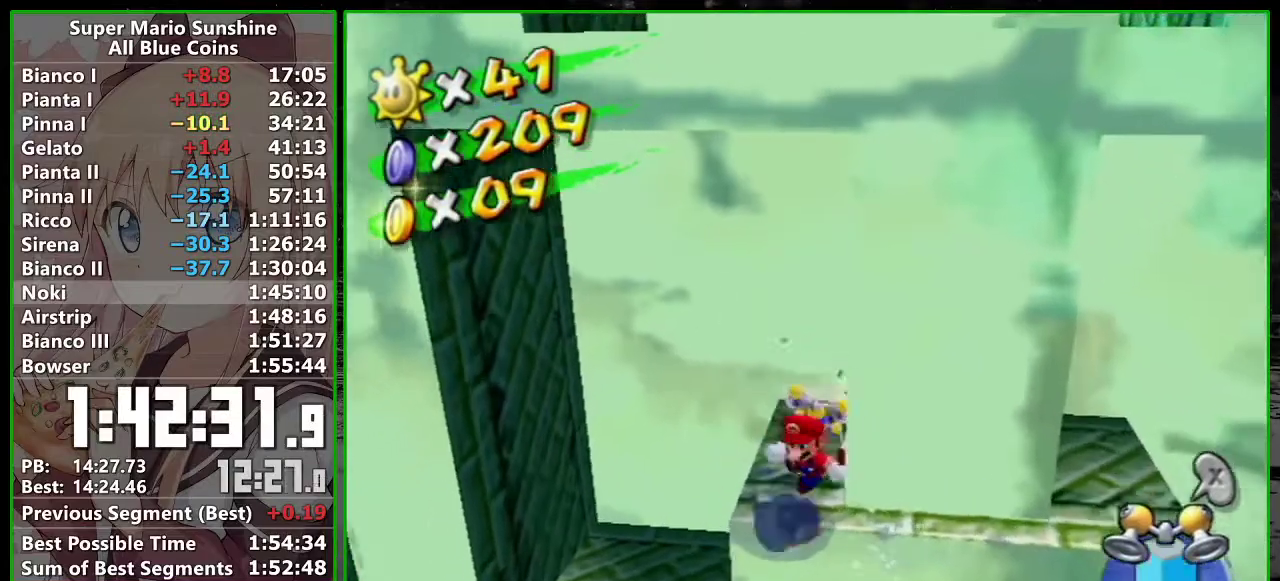
{"buttons": ["A", "R1"], "left_stick": "up", "events": [[83, "left_stick", "up"], [417, "R1", "down"]]}
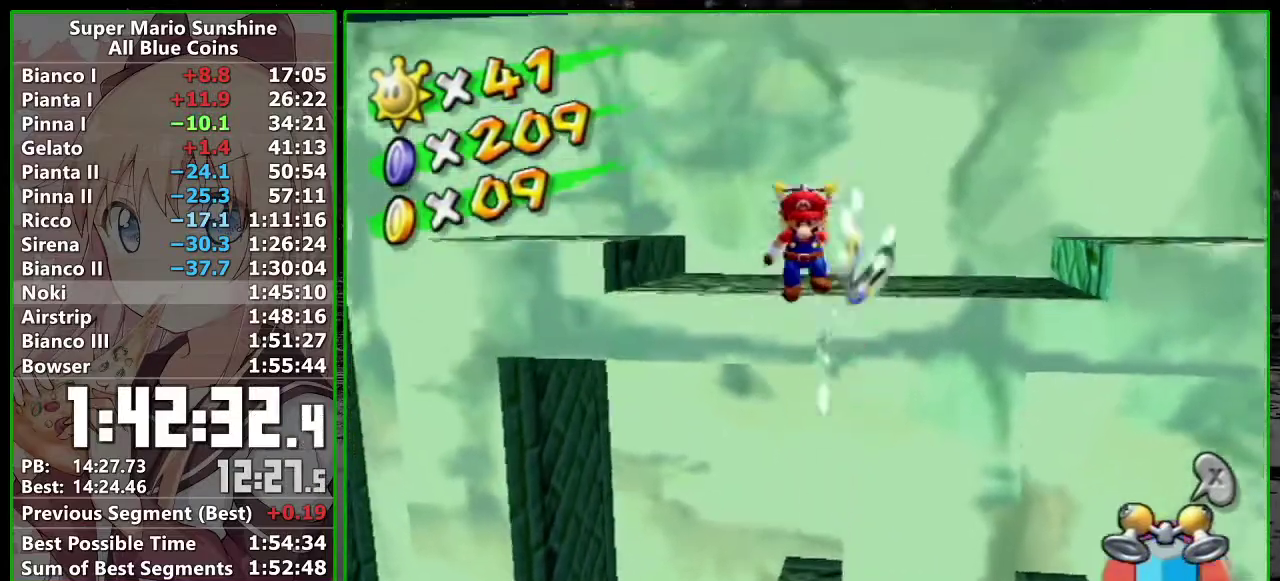
{"buttons": [], "left_stick": "up-right", "events": [[17, "A", "up"], [267, "R1", "up"], [317, "left_stick", "up-right"]]}
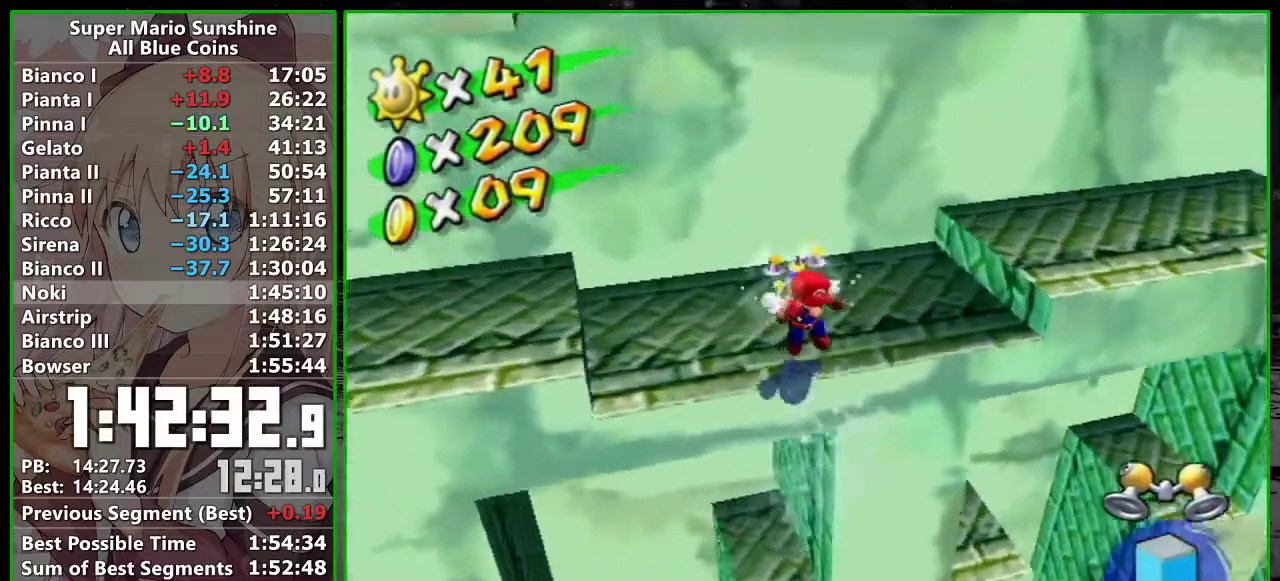
{"buttons": [], "left_stick": "up-right", "events": [[267, "A", "down"], [333, "A", "up"], [417, "B", "down"], [483, "B", "up"]]}
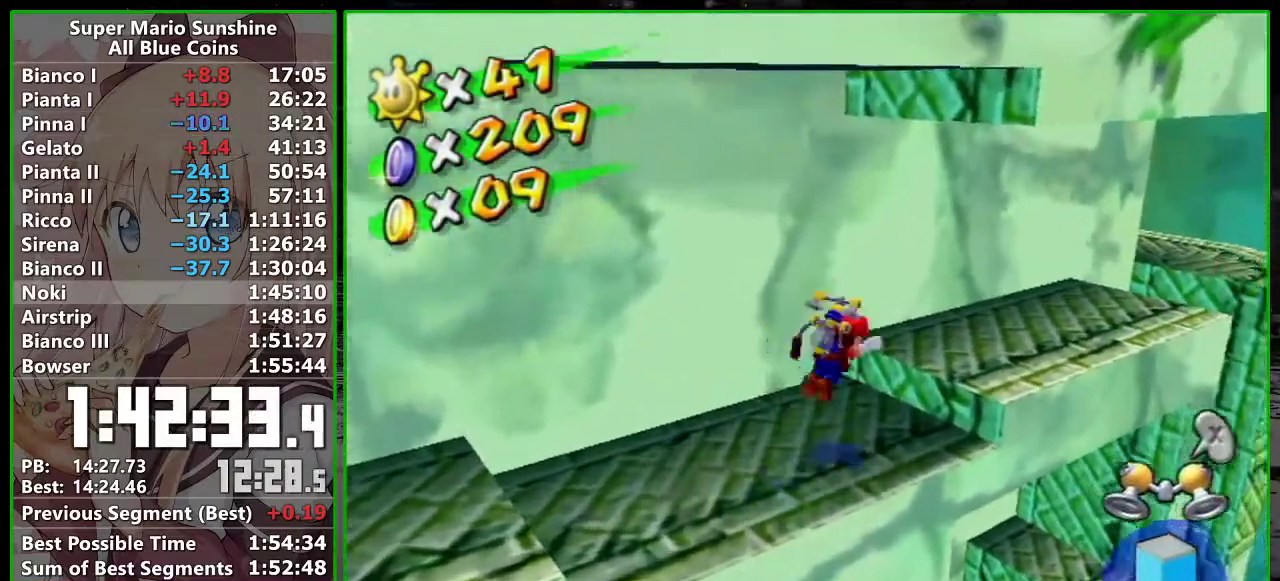
{"buttons": [], "left_stick": "right", "events": [[233, "left_stick", "right"], [300, "left_stick", "up-right"], [333, "A", "down"], [417, "A", "up"], [467, "left_stick", "right"]]}
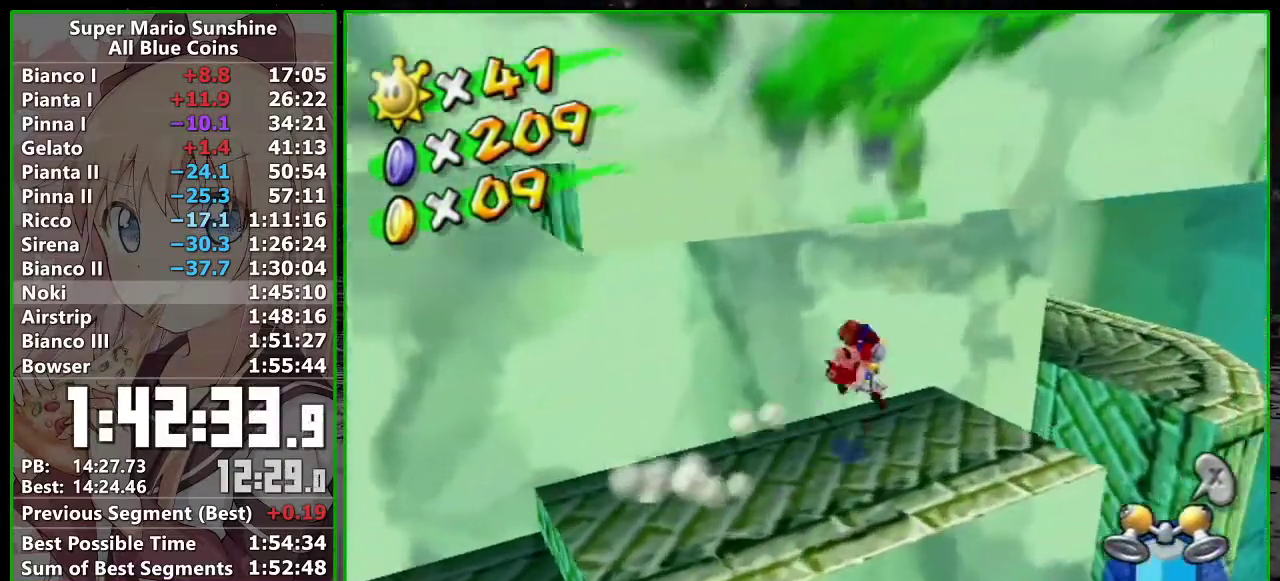
{"buttons": [], "left_stick": "up", "events": [[133, "left_stick", "up-right"], [233, "left_stick", "up-left"], [417, "left_stick", "up"]]}
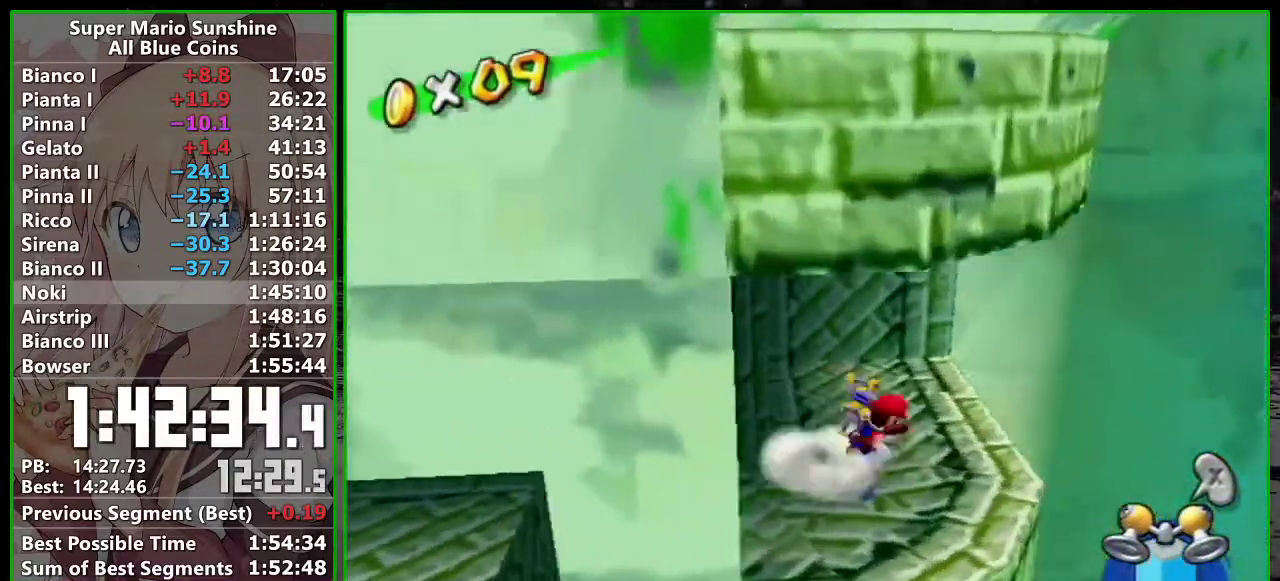
{"buttons": ["A"], "left_stick": "center", "events": [[50, "A", "down"], [433, "A", "up"], [467, "left_stick", "center"], [483, "A", "down"]]}